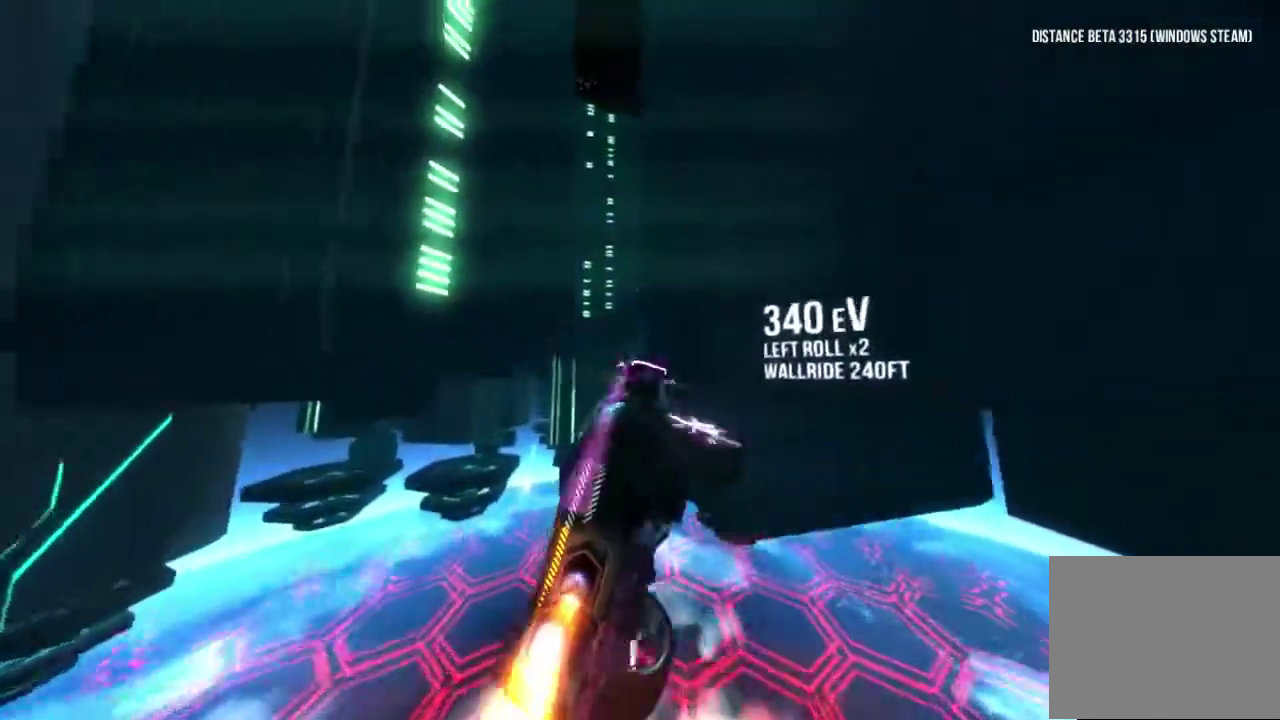
Gameplay with a controller (Xbox layout); each line is a JSON object with the inputs held at the frame after it. "events" lists button and stick changes between this image and that frame as [ms after this image, input, new state], when the widget could be followed in between. Not read: L1 L2 L3 R1 R2 R3.
{"buttons": [], "left_stick": "center", "right_stick": "right", "events": [[83, "right_stick", "left"], [217, "left_stick", "left"], [350, "left_stick", "center"], [433, "right_stick", "center"], [483, "right_stick", "right"]]}
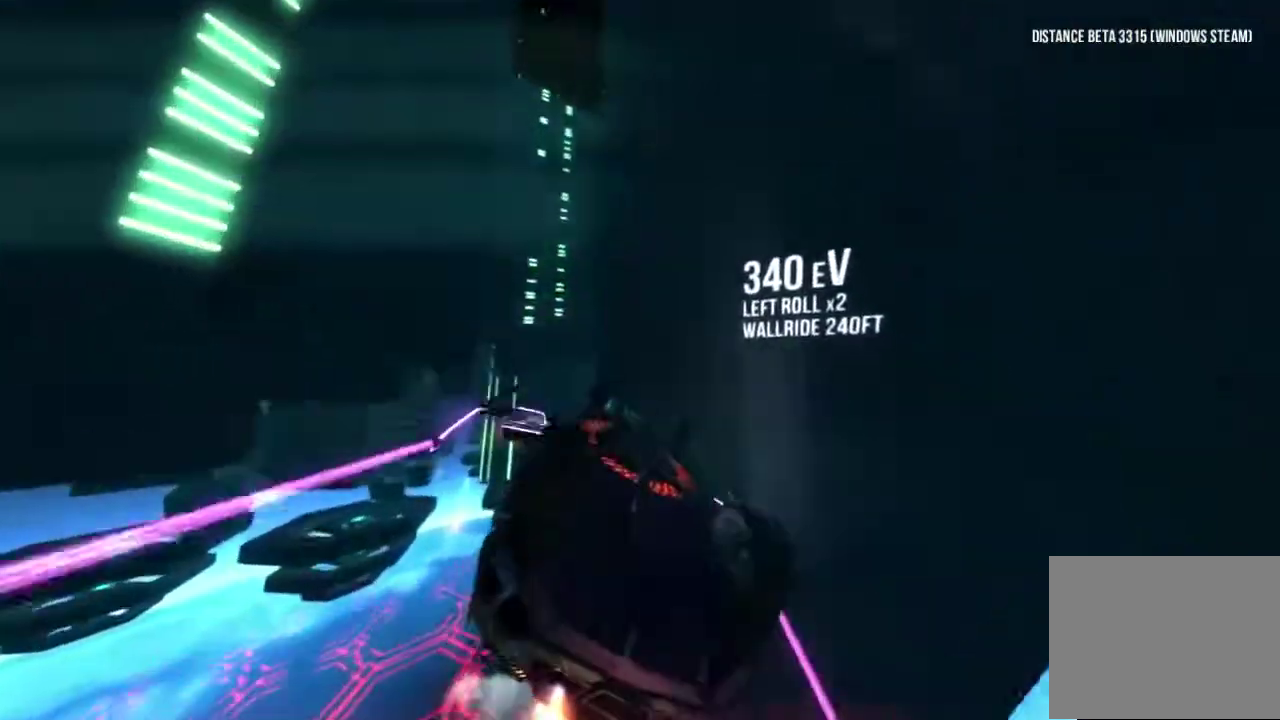
{"buttons": [], "left_stick": "center", "right_stick": "center", "events": [[317, "right_stick", "center"]]}
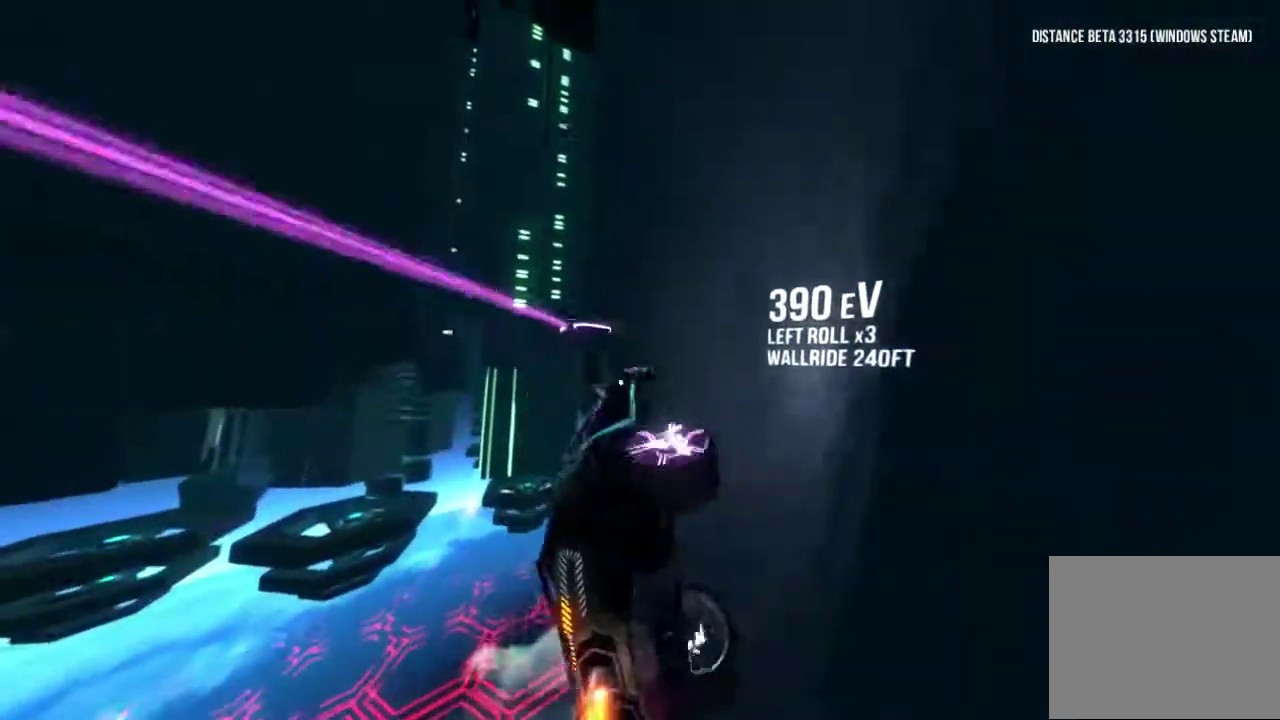
{"buttons": [], "left_stick": "center", "right_stick": "center", "events": [[117, "right_stick", "left"], [183, "right_stick", "center"], [267, "right_stick", "right"], [367, "left_stick", "right"], [467, "left_stick", "center"], [467, "right_stick", "center"]]}
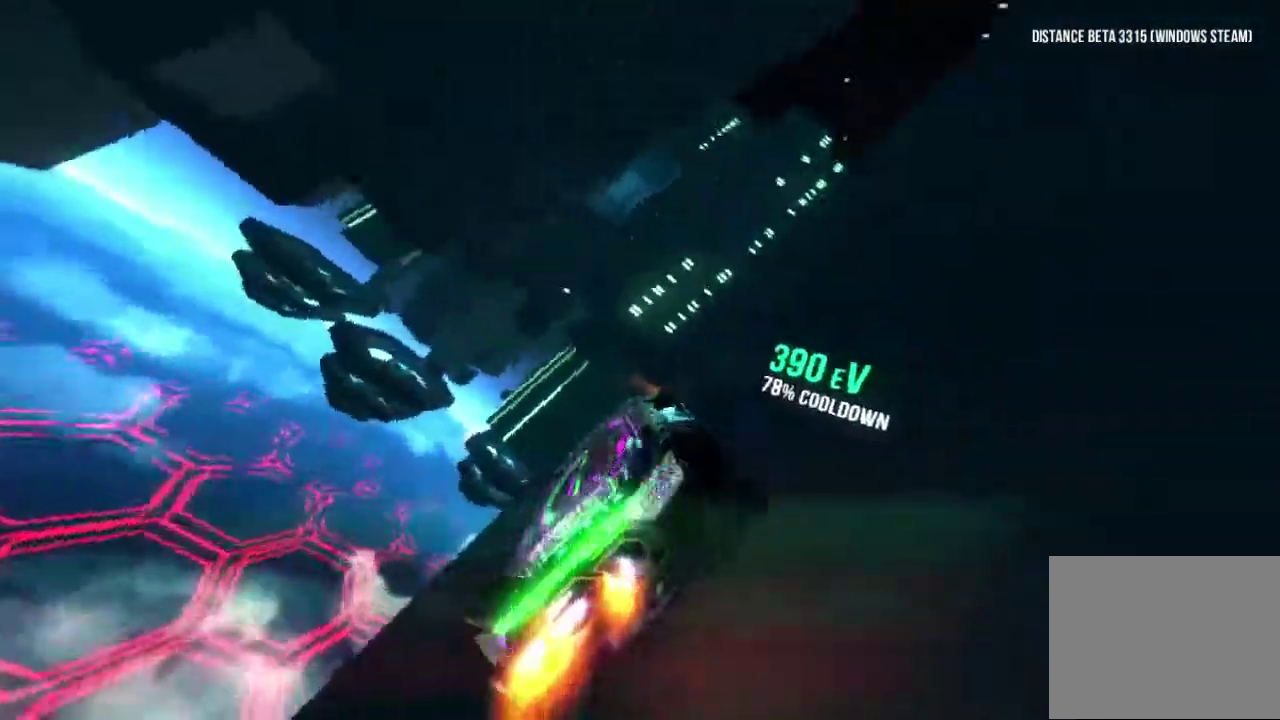
{"buttons": [], "left_stick": "center", "right_stick": "center", "events": [[83, "right_stick", "right"], [117, "left_stick", "right"], [183, "left_stick", "center"], [183, "right_stick", "center"]]}
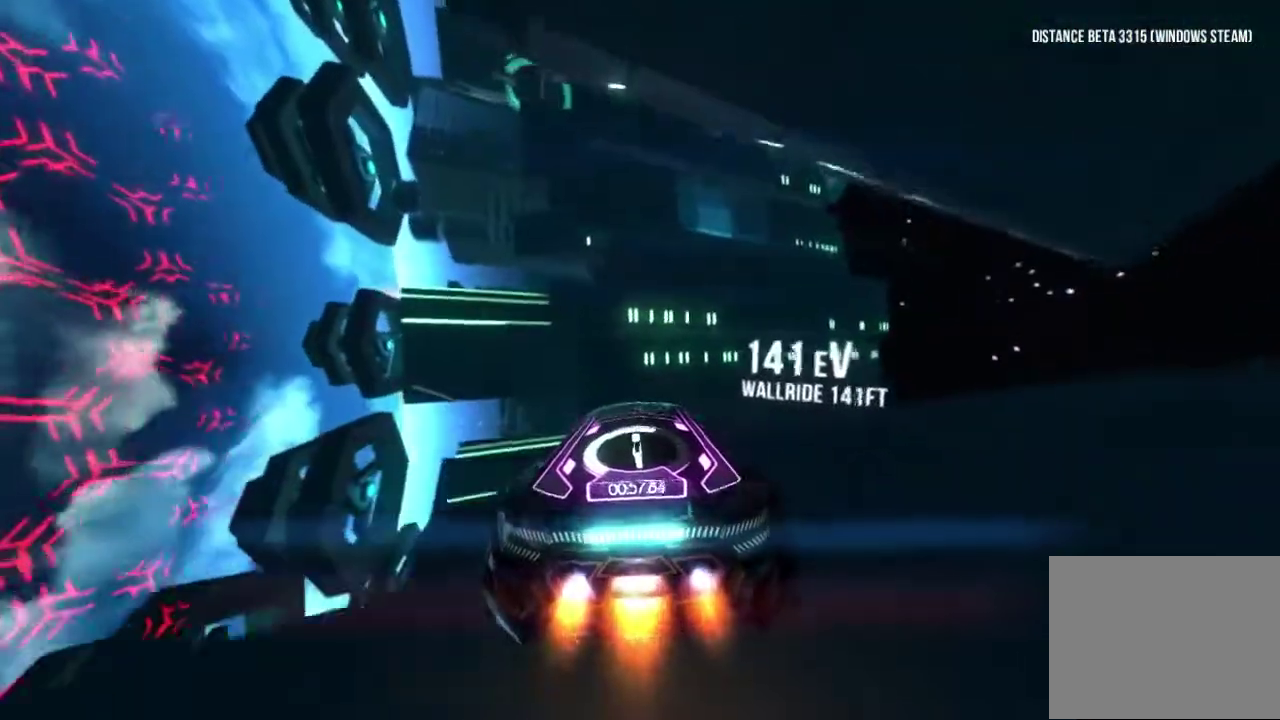
{"buttons": [], "left_stick": "center", "right_stick": "center", "events": []}
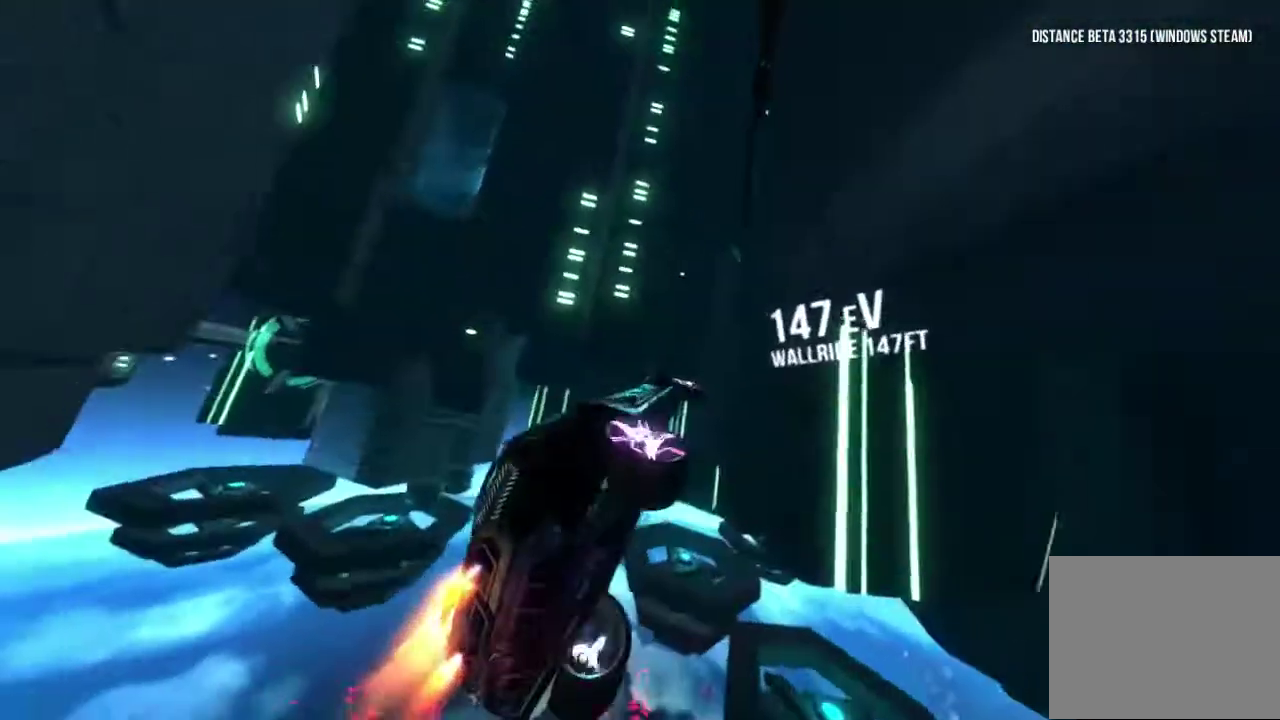
{"buttons": [], "left_stick": "center", "right_stick": "right", "events": [[67, "right_stick", "right"], [233, "right_stick", "center"], [400, "right_stick", "right"]]}
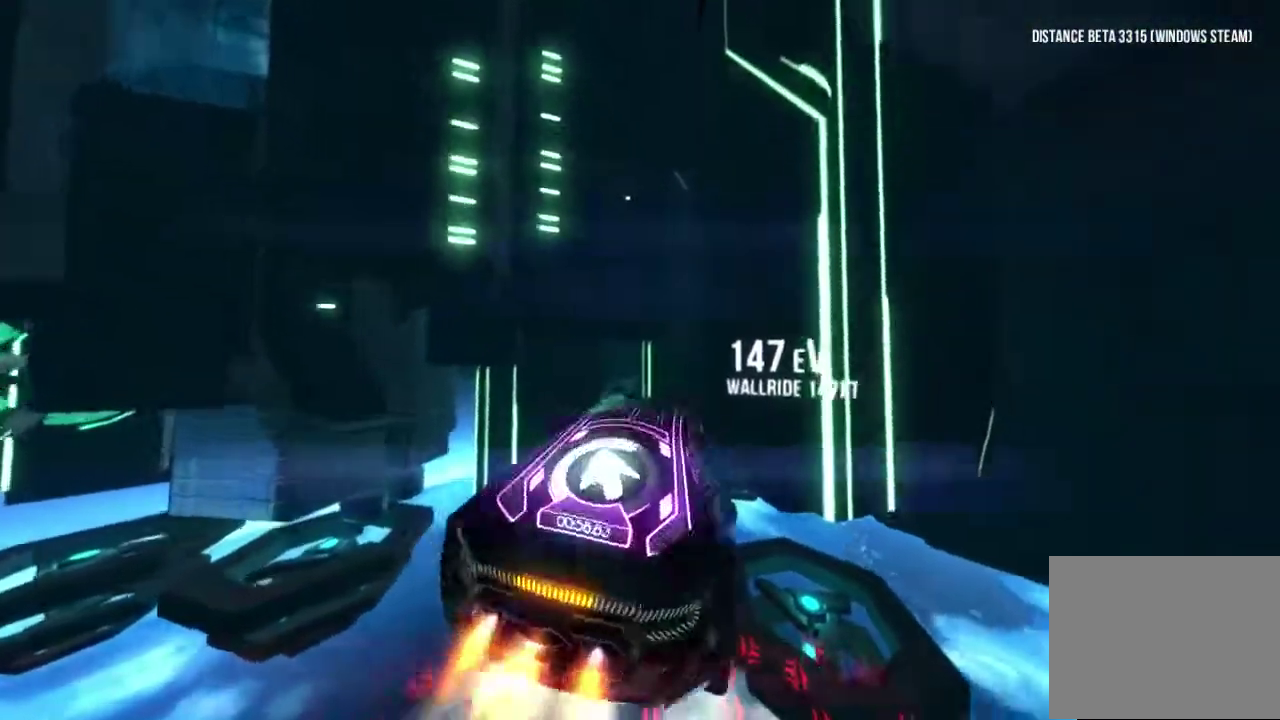
{"buttons": [], "left_stick": "center", "right_stick": "right", "events": [[267, "left_stick", "down-left"], [367, "left_stick", "center"]]}
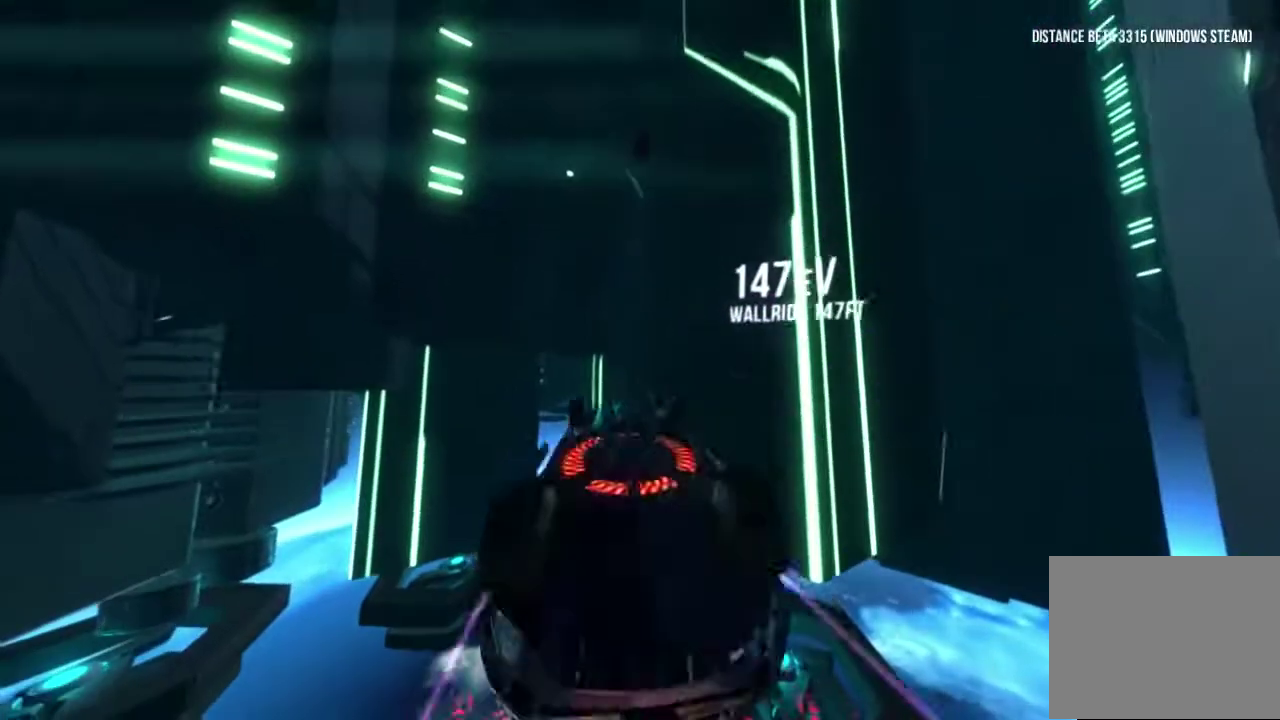
{"buttons": [], "left_stick": "down", "right_stick": "right", "events": [[367, "left_stick", "down"]]}
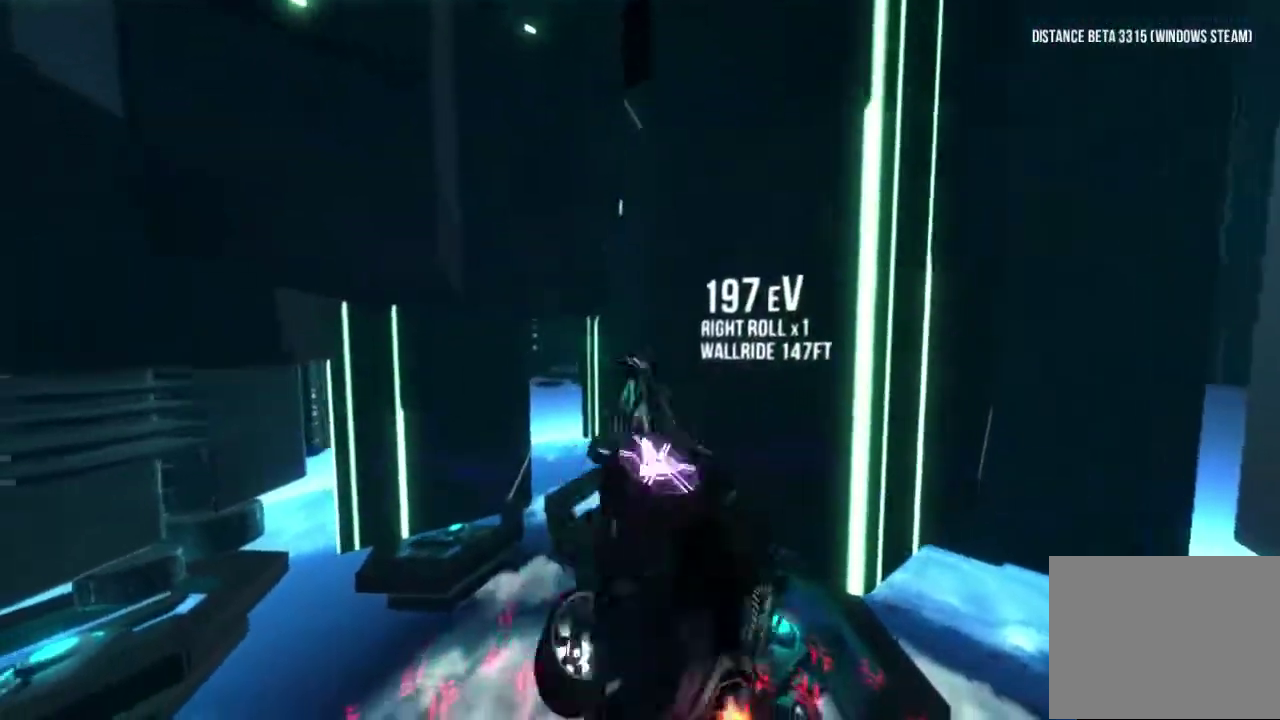
{"buttons": [], "left_stick": "center", "right_stick": "right", "events": [[150, "left_stick", "down-left"], [200, "left_stick", "center"]]}
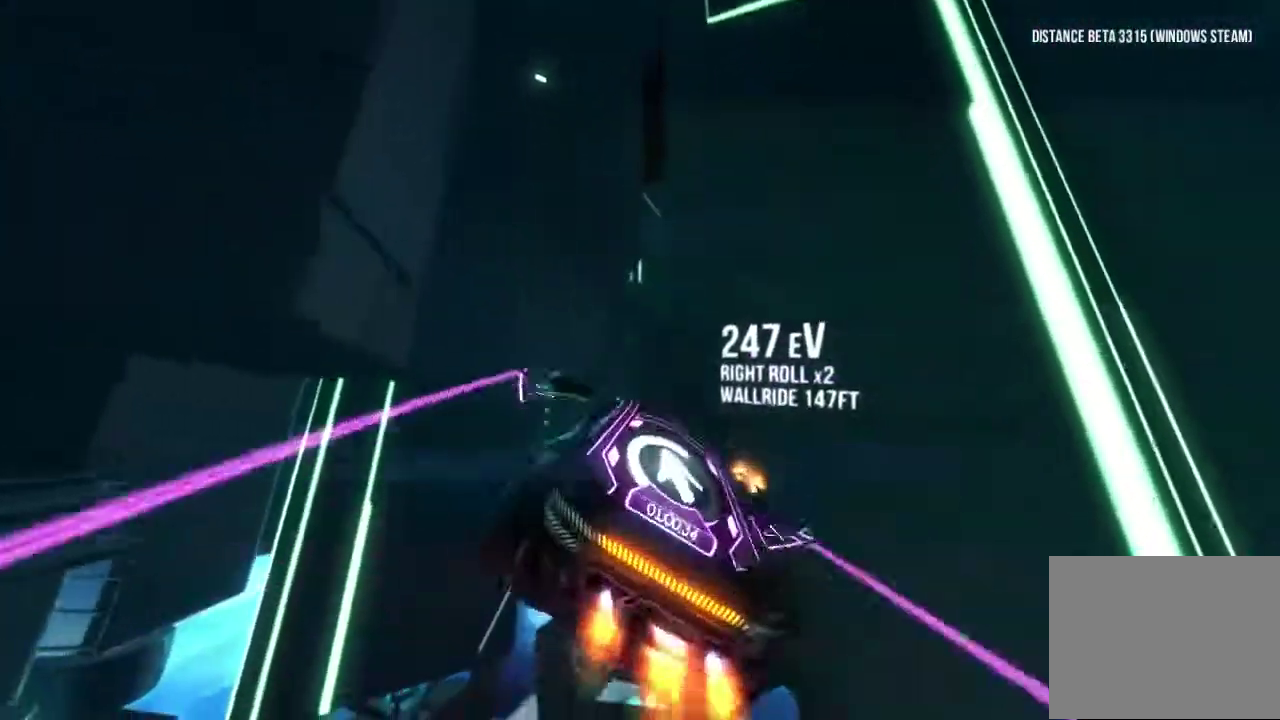
{"buttons": [], "left_stick": "down", "right_stick": "right", "events": [[350, "left_stick", "down"]]}
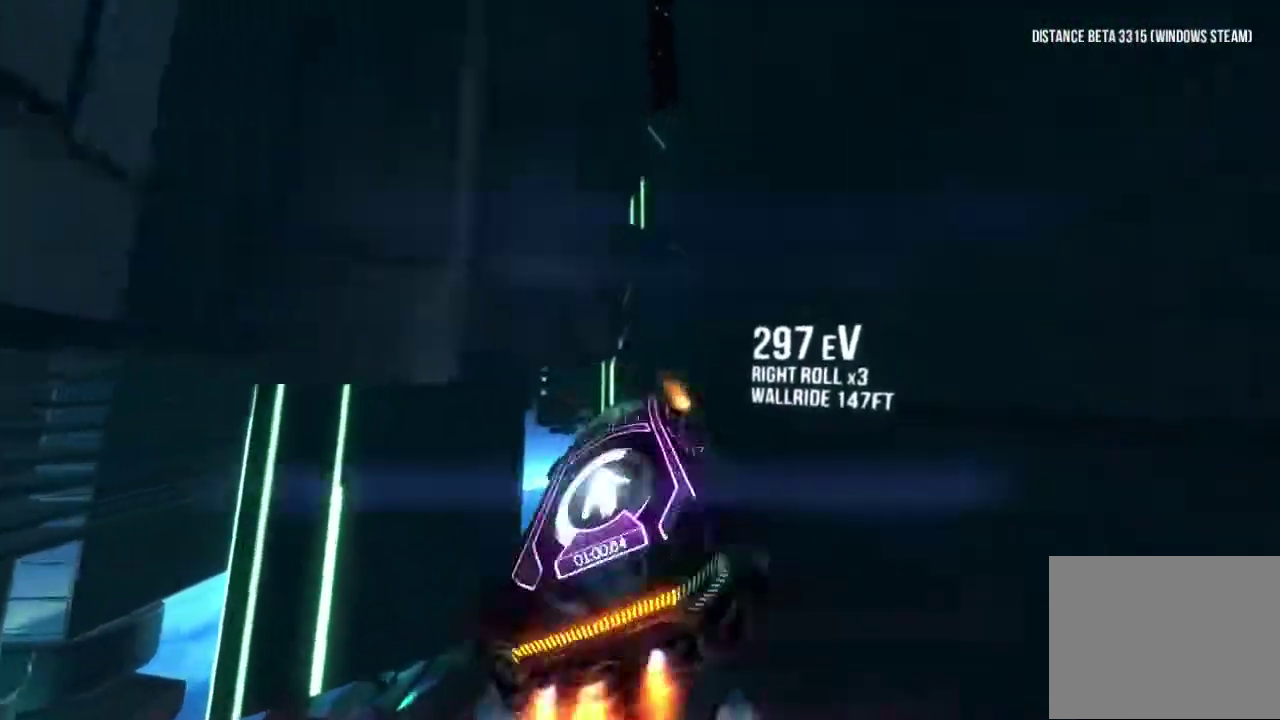
{"buttons": [], "left_stick": "center", "right_stick": "right", "events": [[233, "left_stick", "center"]]}
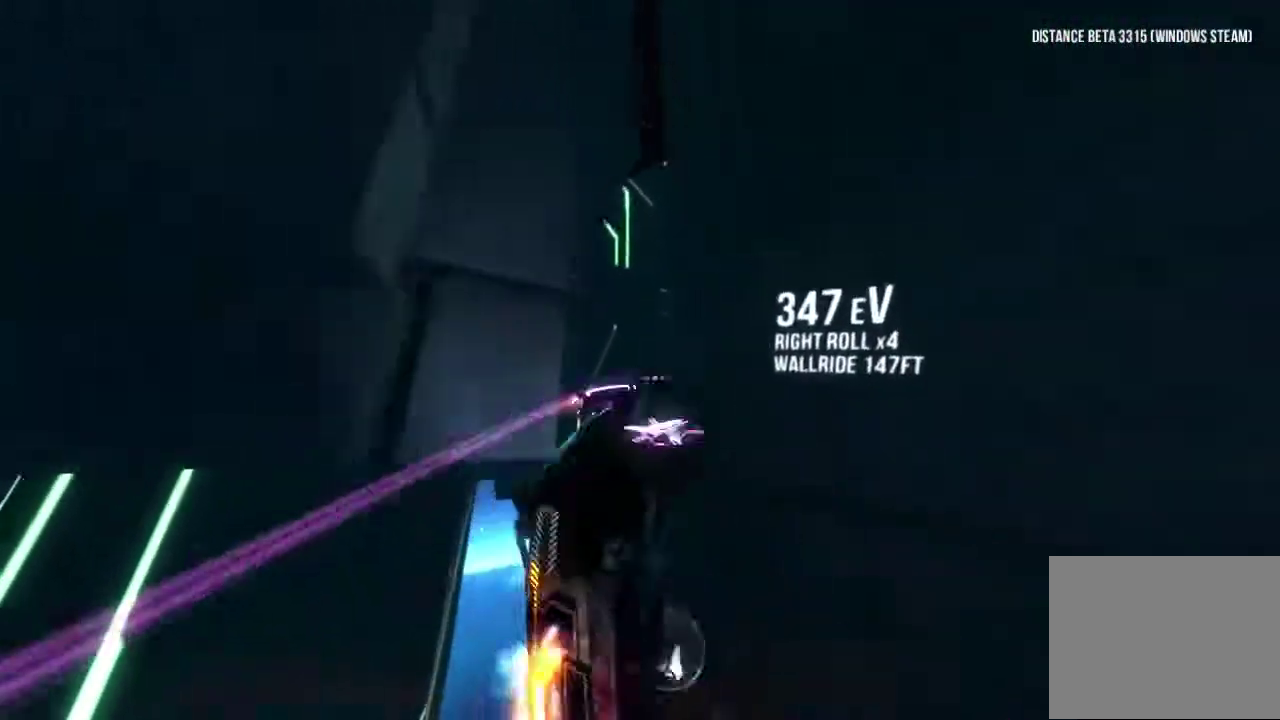
{"buttons": [], "left_stick": "down", "right_stick": "right", "events": [[250, "left_stick", "down"]]}
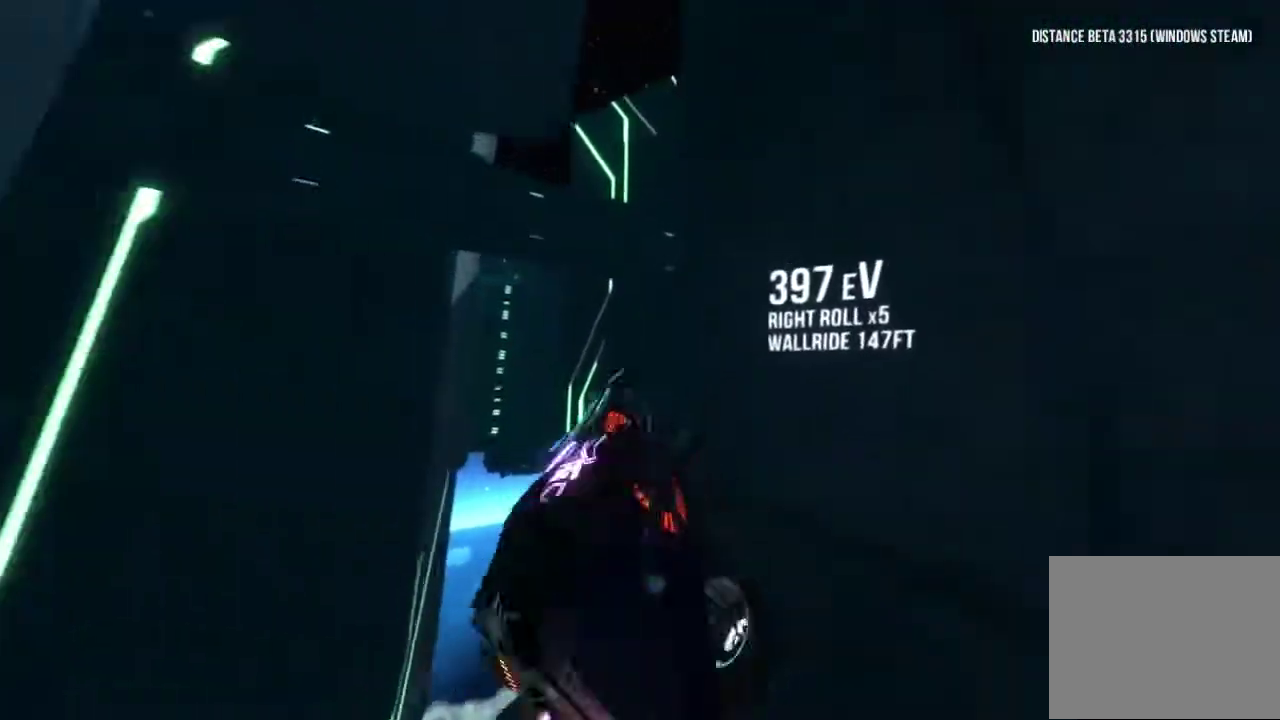
{"buttons": [], "left_stick": "down-right", "right_stick": "right", "events": [[450, "left_stick", "down-right"]]}
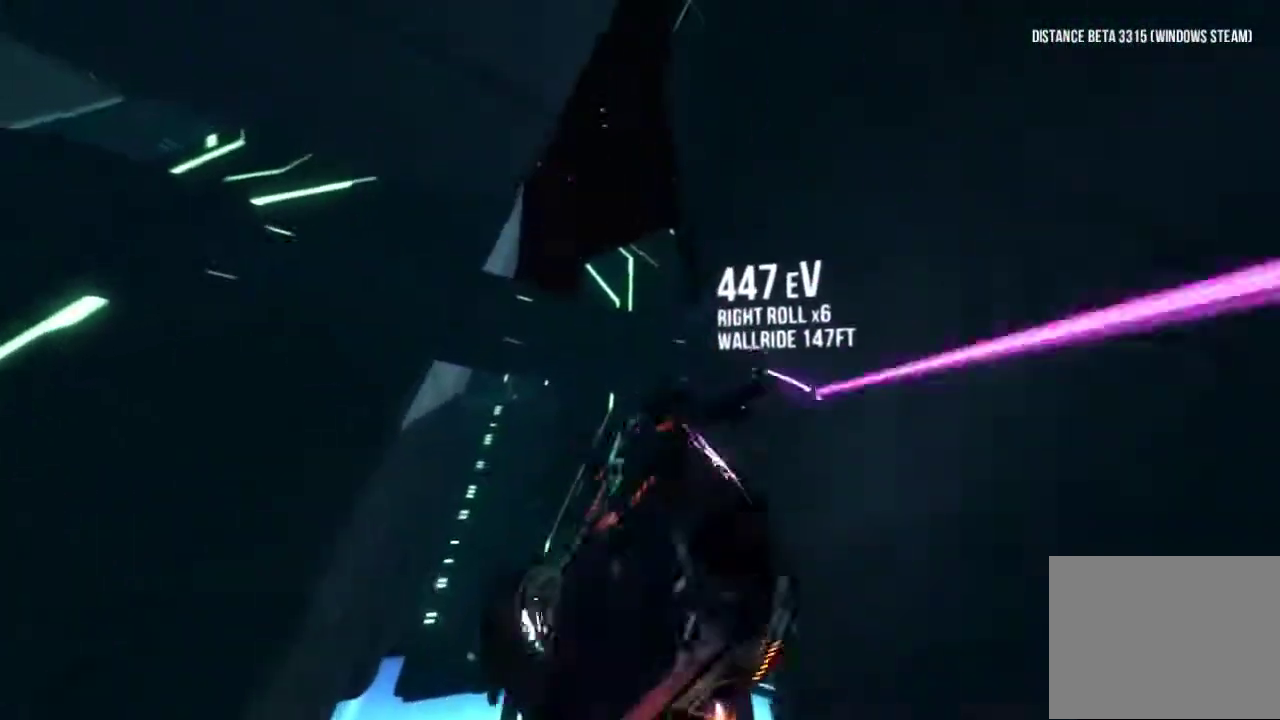
{"buttons": [], "left_stick": "right", "right_stick": "right", "events": [[100, "left_stick", "center"], [400, "left_stick", "right"]]}
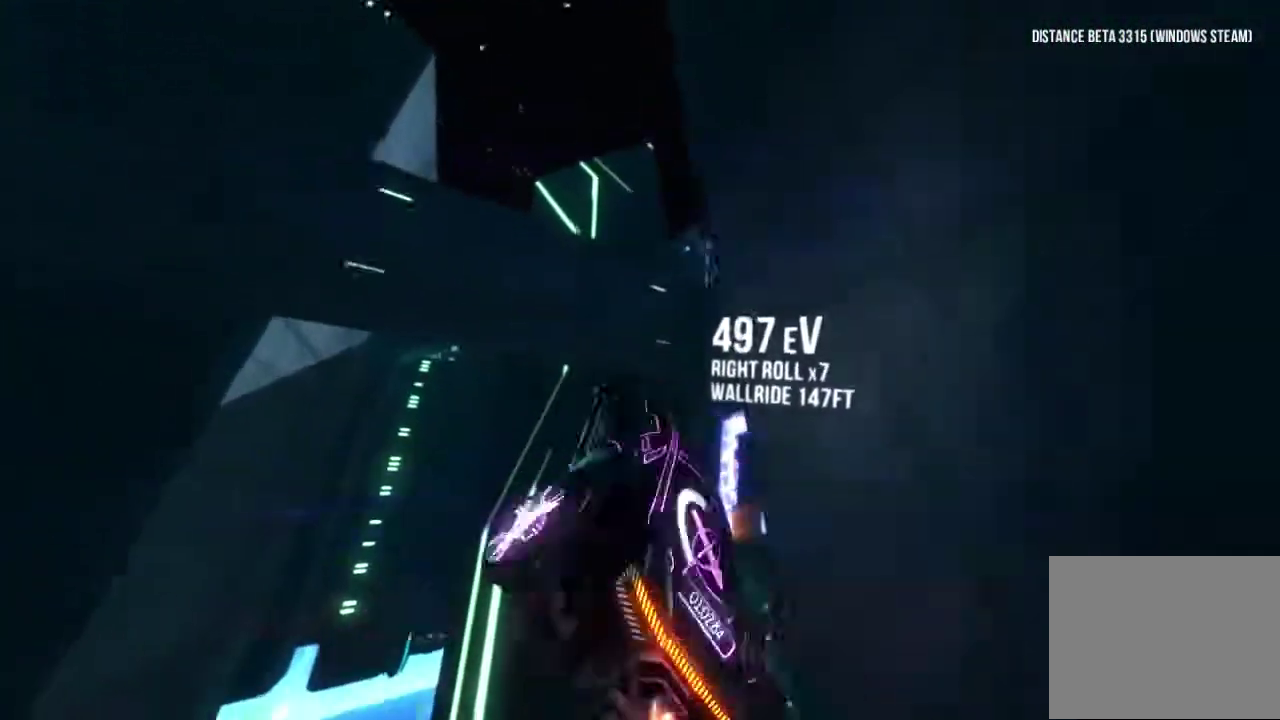
{"buttons": [], "left_stick": "center", "right_stick": "right", "events": [[483, "left_stick", "center"]]}
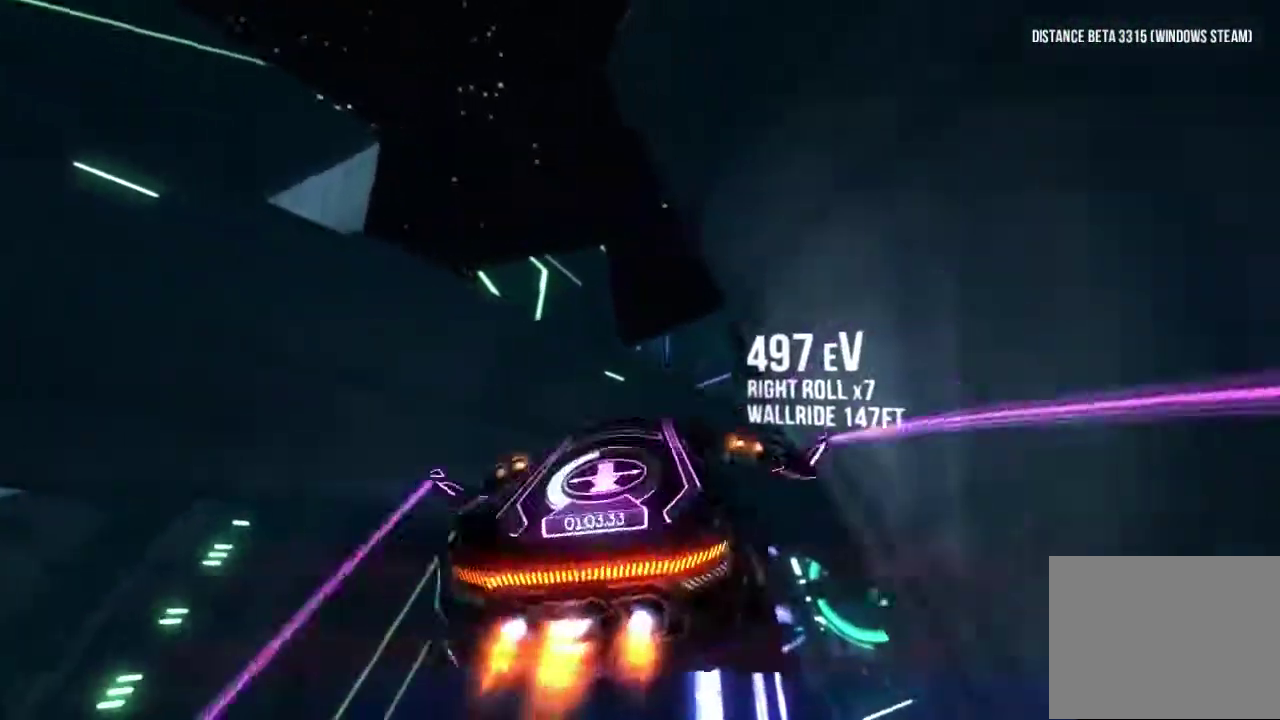
{"buttons": [], "left_stick": "center", "right_stick": "center", "events": [[500, "right_stick", "center"]]}
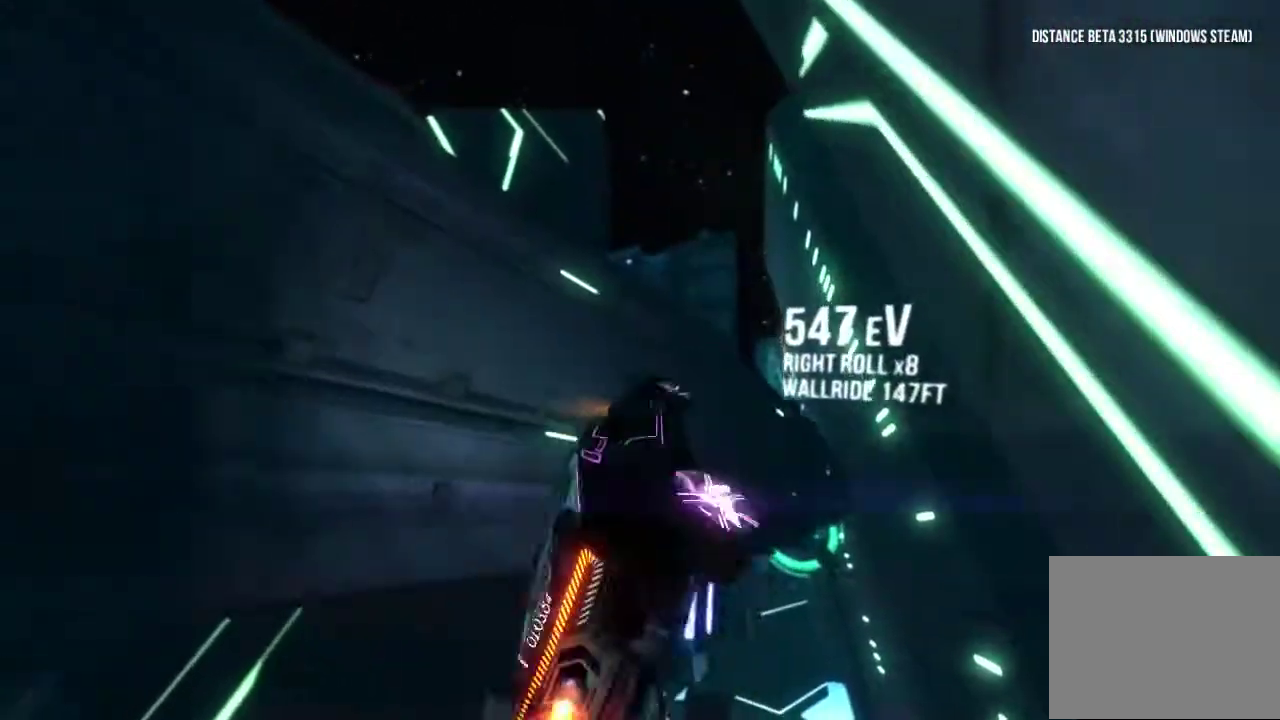
{"buttons": [], "left_stick": "center", "right_stick": "center", "events": [[233, "right_stick", "left"], [450, "right_stick", "center"]]}
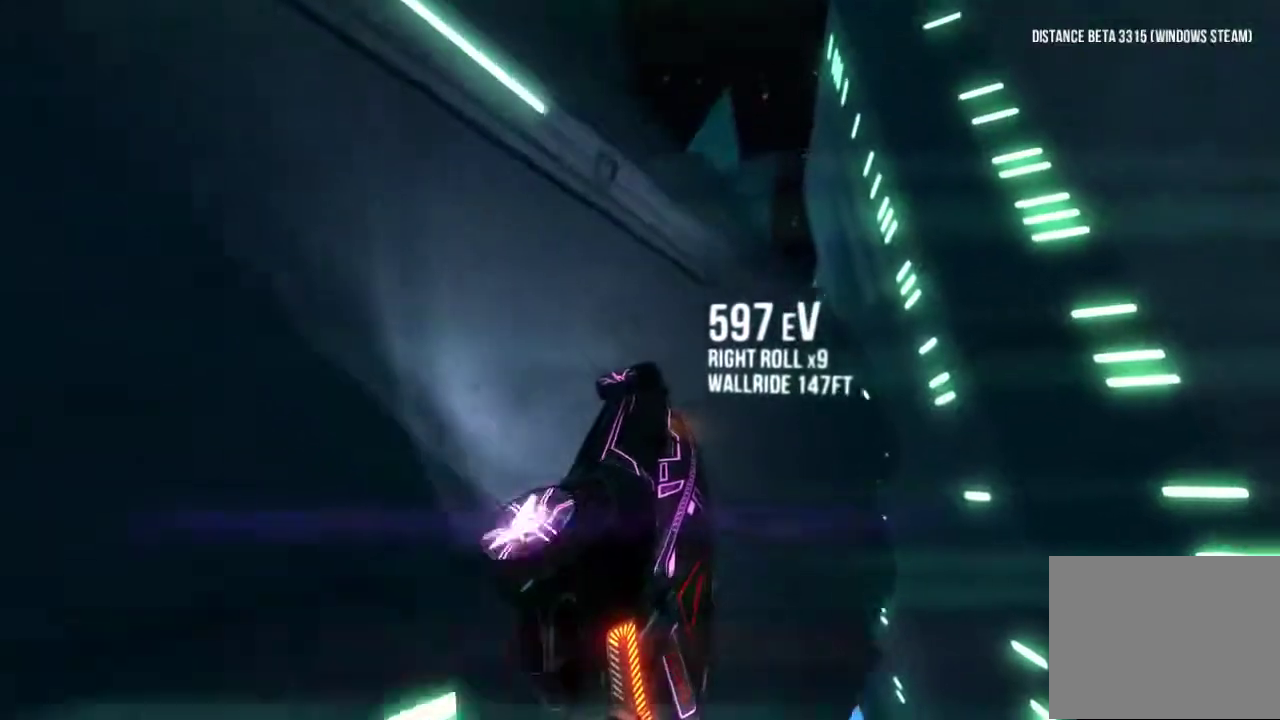
{"buttons": [], "left_stick": "right", "right_stick": "up-right", "events": [[83, "right_stick", "down"], [150, "left_stick", "right"], [250, "right_stick", "up-right"]]}